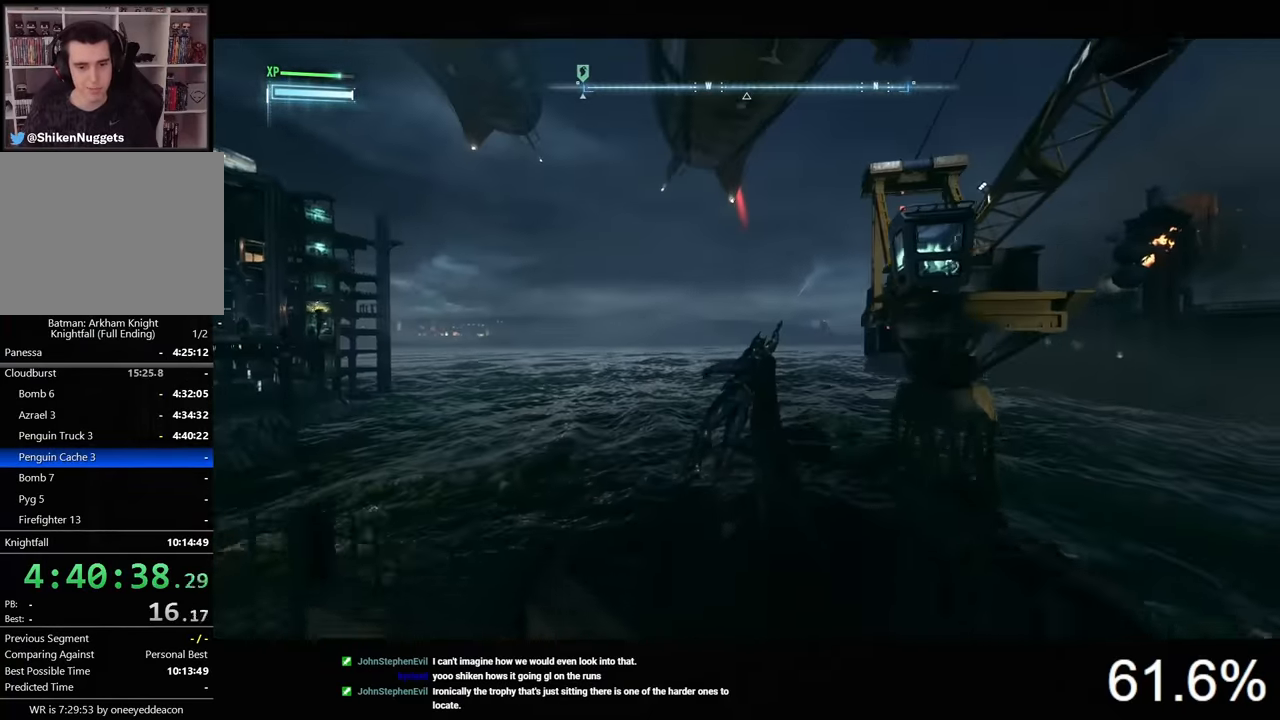
Gameplay with keyboard and mouse; each line is a JSON object with the keys and mouse buttons held at the frame after it. "events" lists presses ("down") and releases ("up") of "1", "2", "3", "4", "5", "a", "alt", "c", "caps_lock", "ctrl", "d", "e", "f", "g", "q", "r", "s", "shift", "space", "t", "tab", "v", "w", "x", "z", "mouse_left", "mouse_wheel" and "mouse_right" between this image and that frame as [ms after this image, input, new state], when the widget could be followed in between. "mouse_left", "mouse_wheel", "mouse_right" = the "left", "wheel", "right" buttons of the "mouse" list. No other keys are recorded. "wheel" means that the mouse wheel is clicked or scrolled. Not read: mouse_move.
{"keys": ["space"], "mouse": [], "events": [[234, "mouse_wheel", "down"], [334, "mouse_wheel", "up"]]}
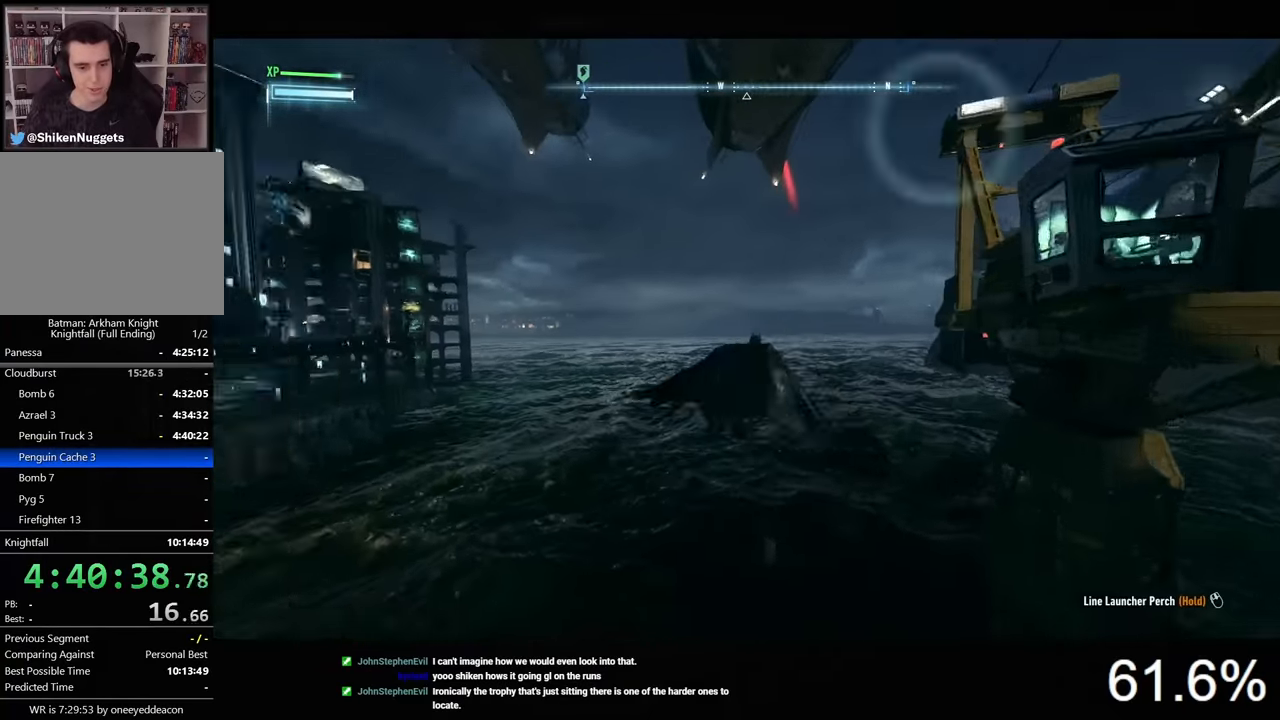
{"keys": ["space"], "mouse": [], "events": []}
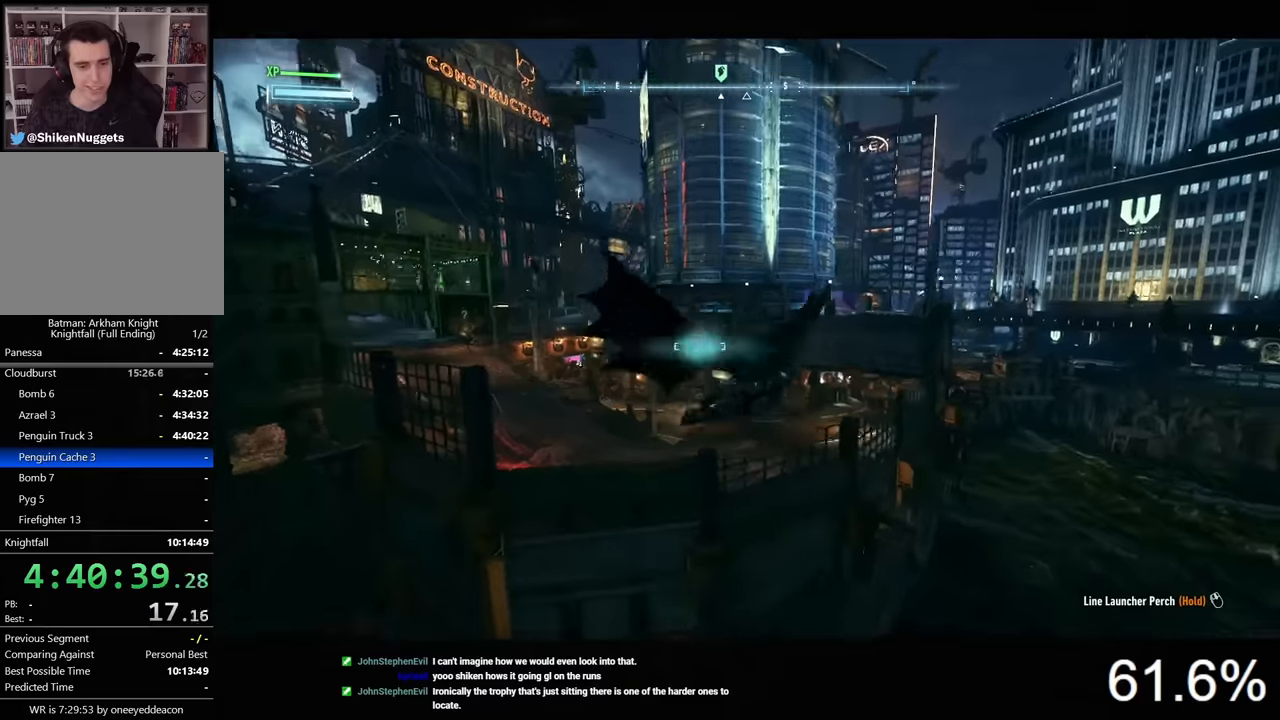
{"keys": ["space"], "mouse": [], "events": []}
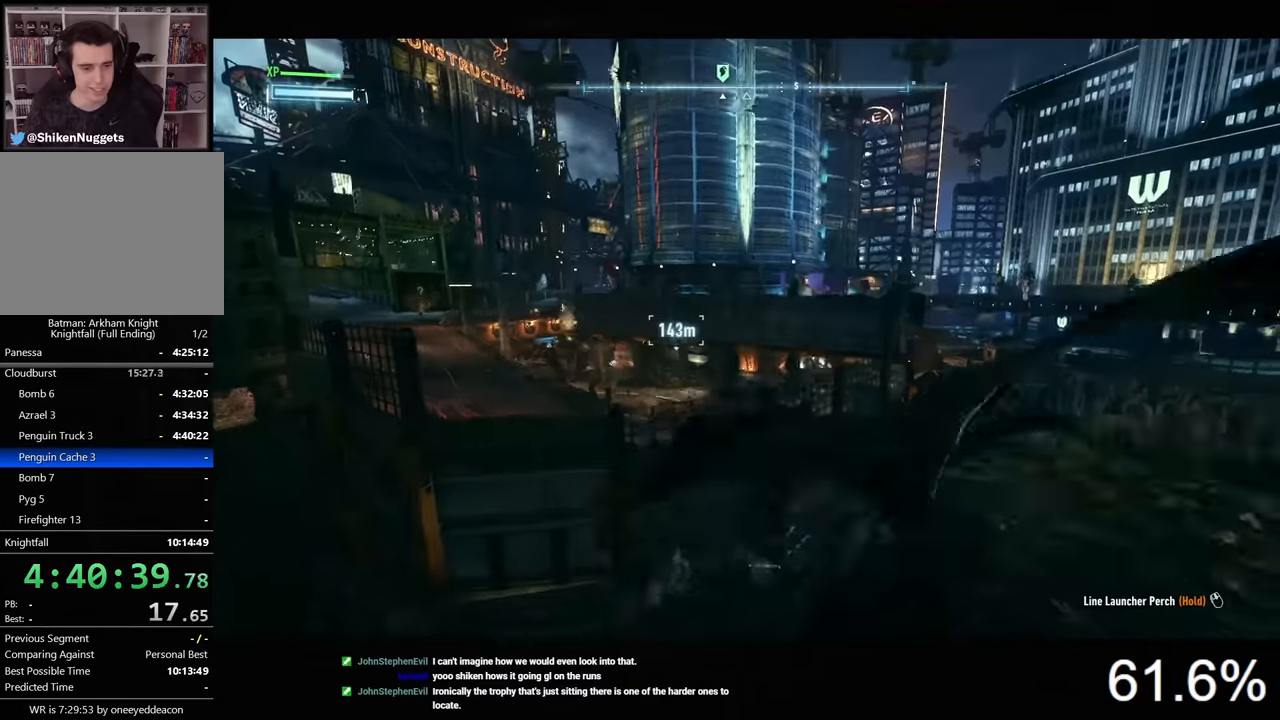
{"keys": ["space"], "mouse": [], "events": []}
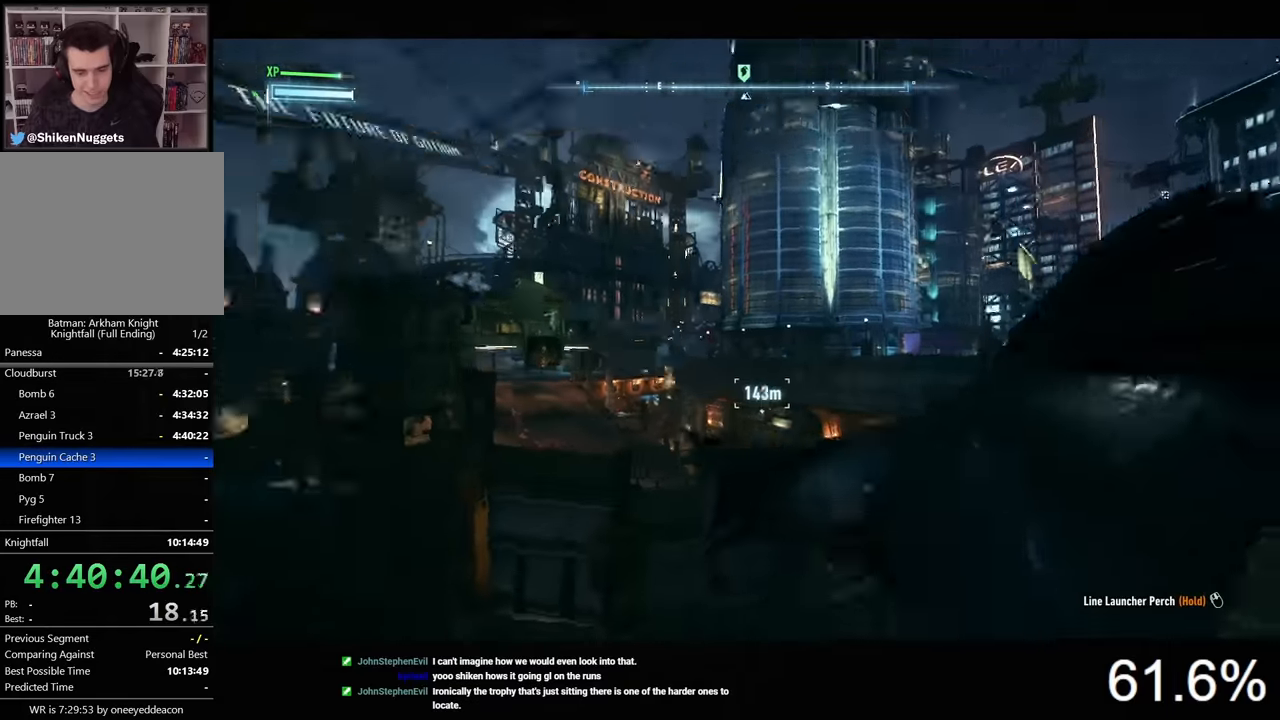
{"keys": ["space"], "mouse": [], "events": []}
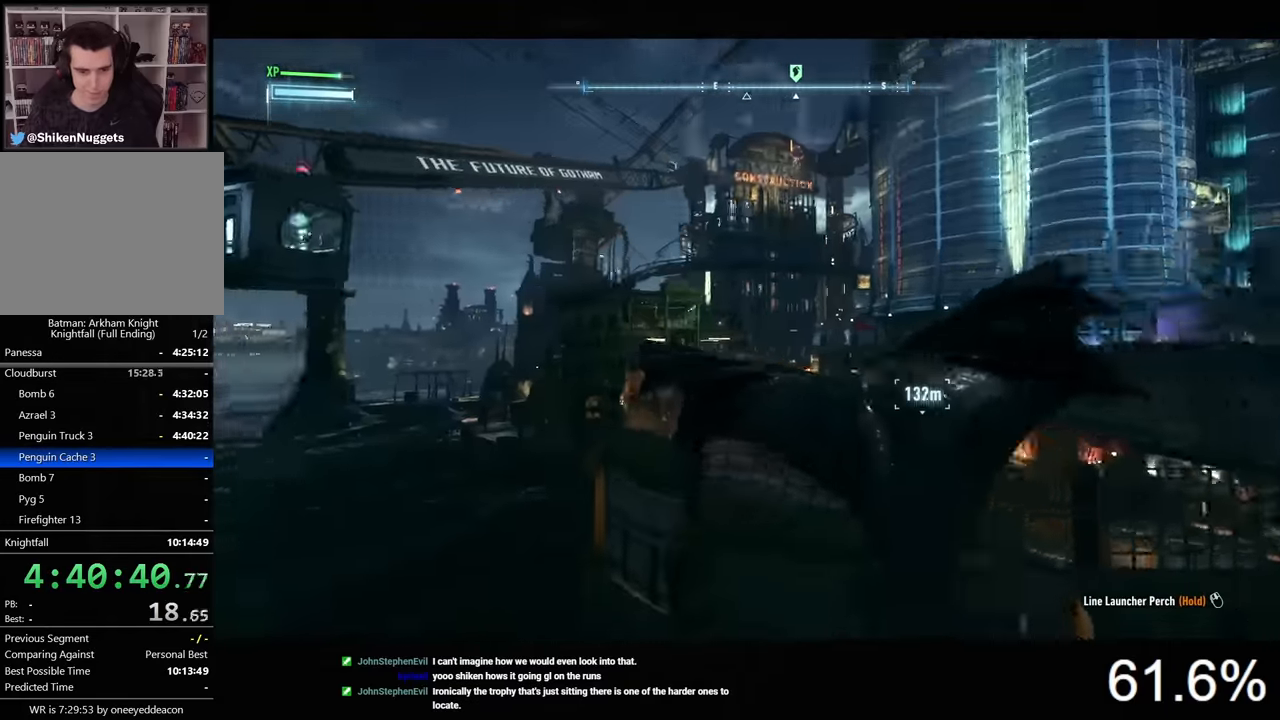
{"keys": ["space"], "mouse": [], "events": []}
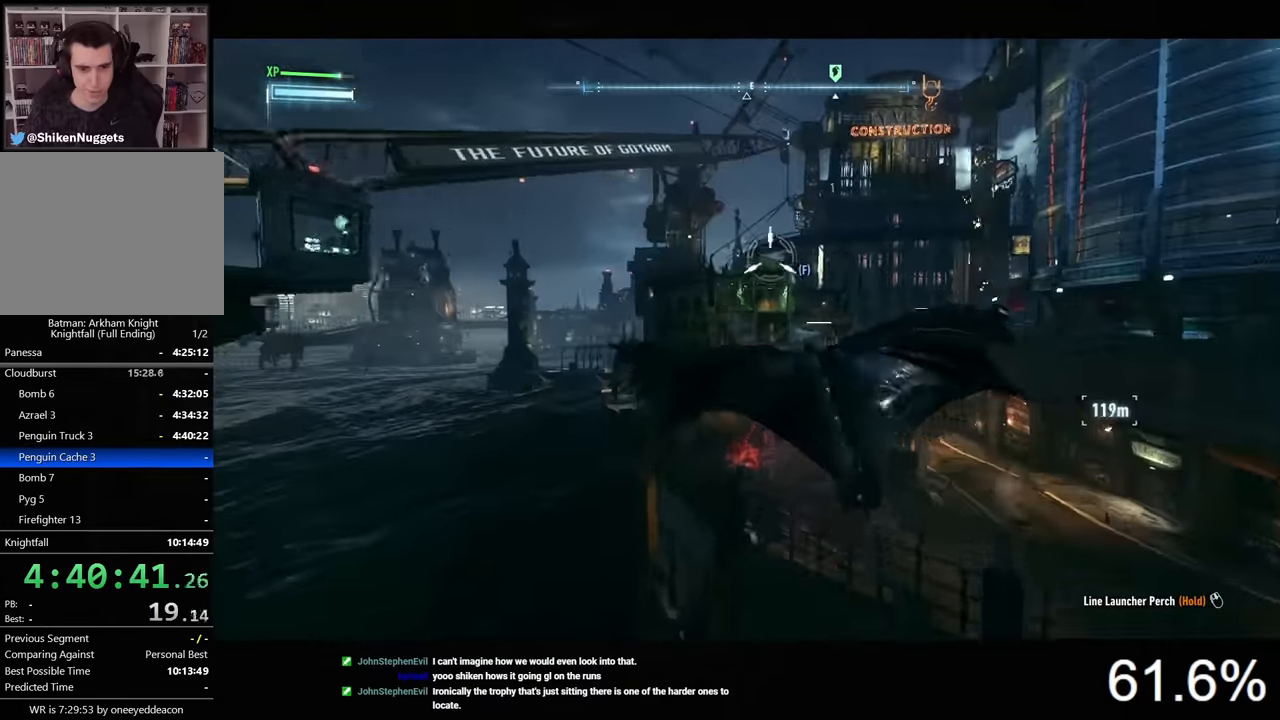
{"keys": ["space"], "mouse": [], "events": []}
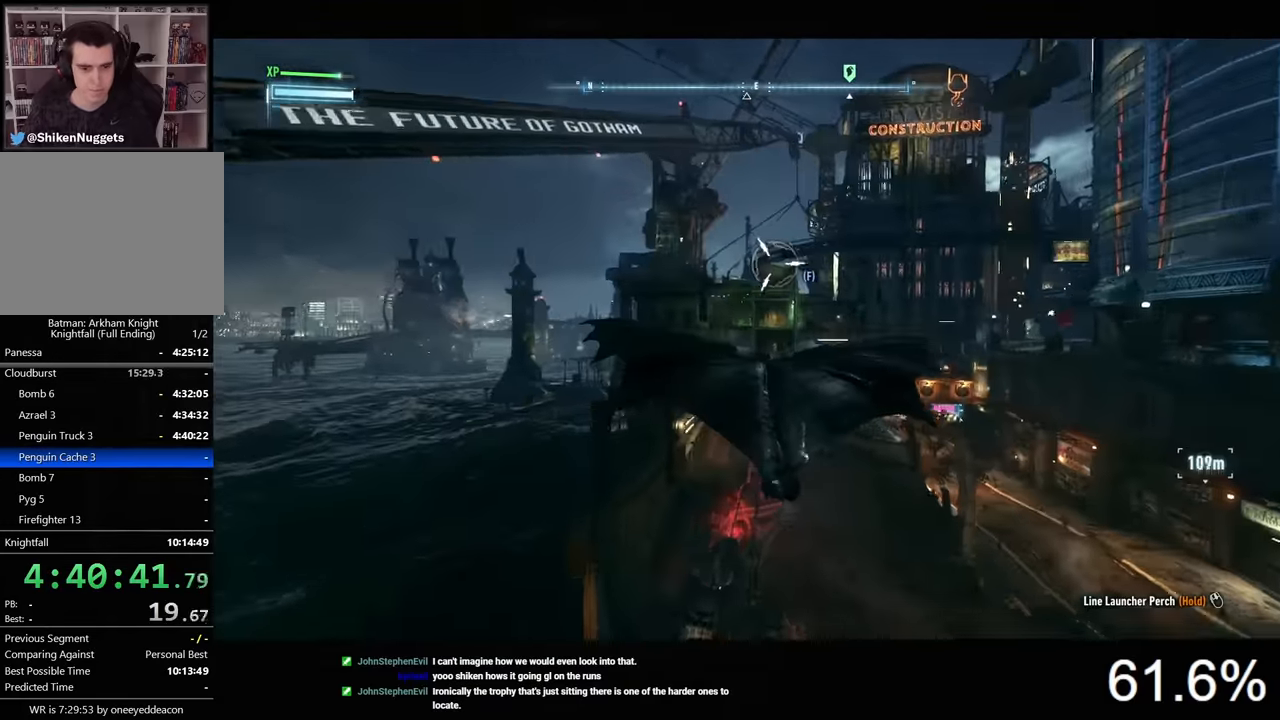
{"keys": ["space"], "mouse": [], "events": []}
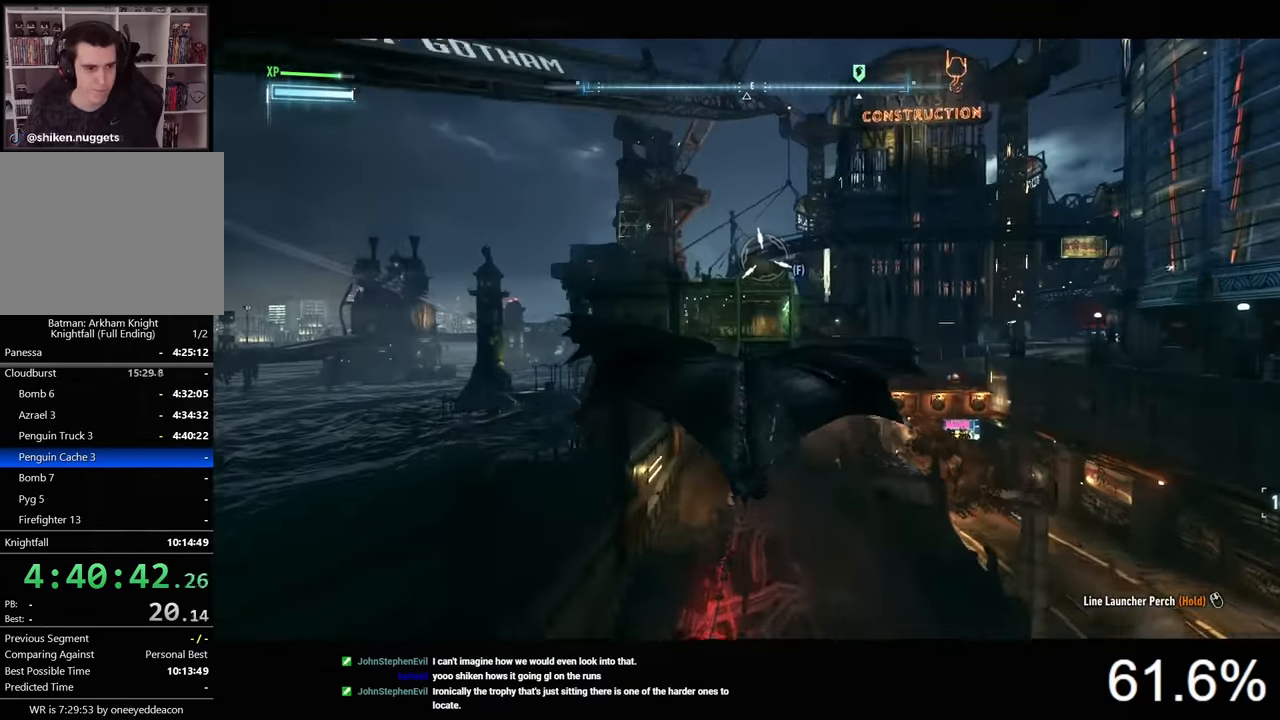
{"keys": ["space"], "mouse": [], "events": []}
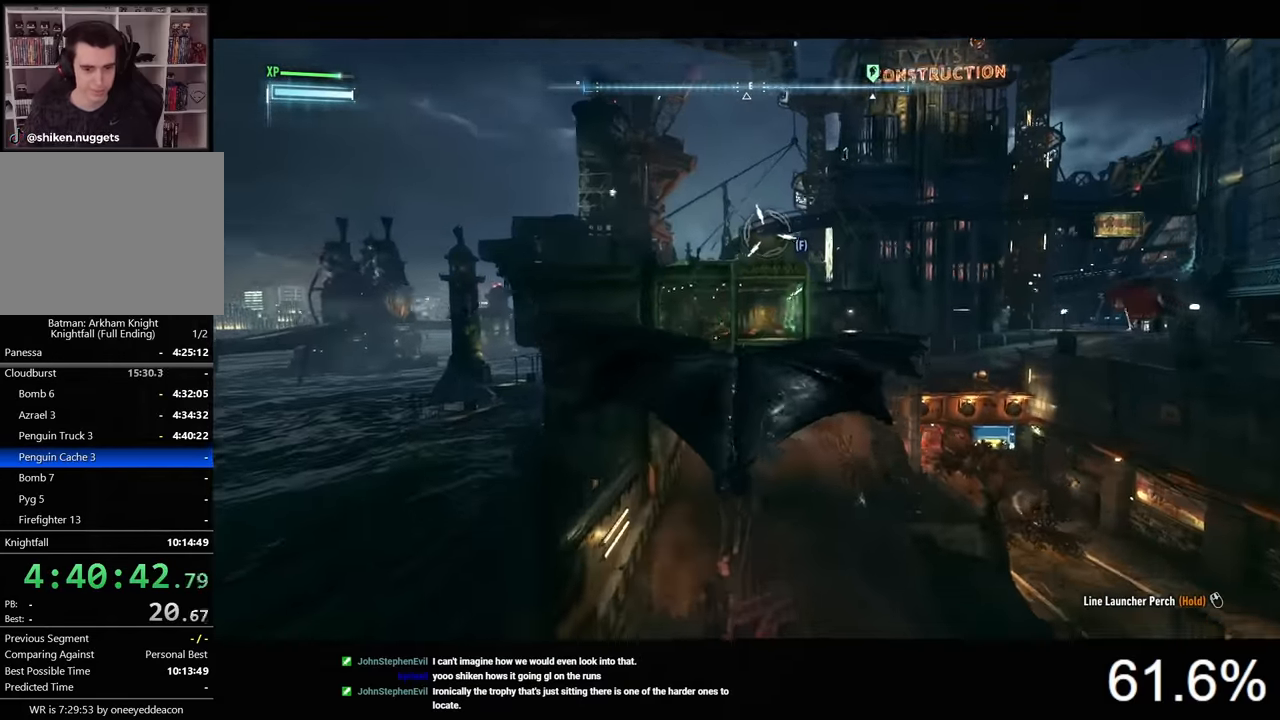
{"keys": ["space"], "mouse": [], "events": []}
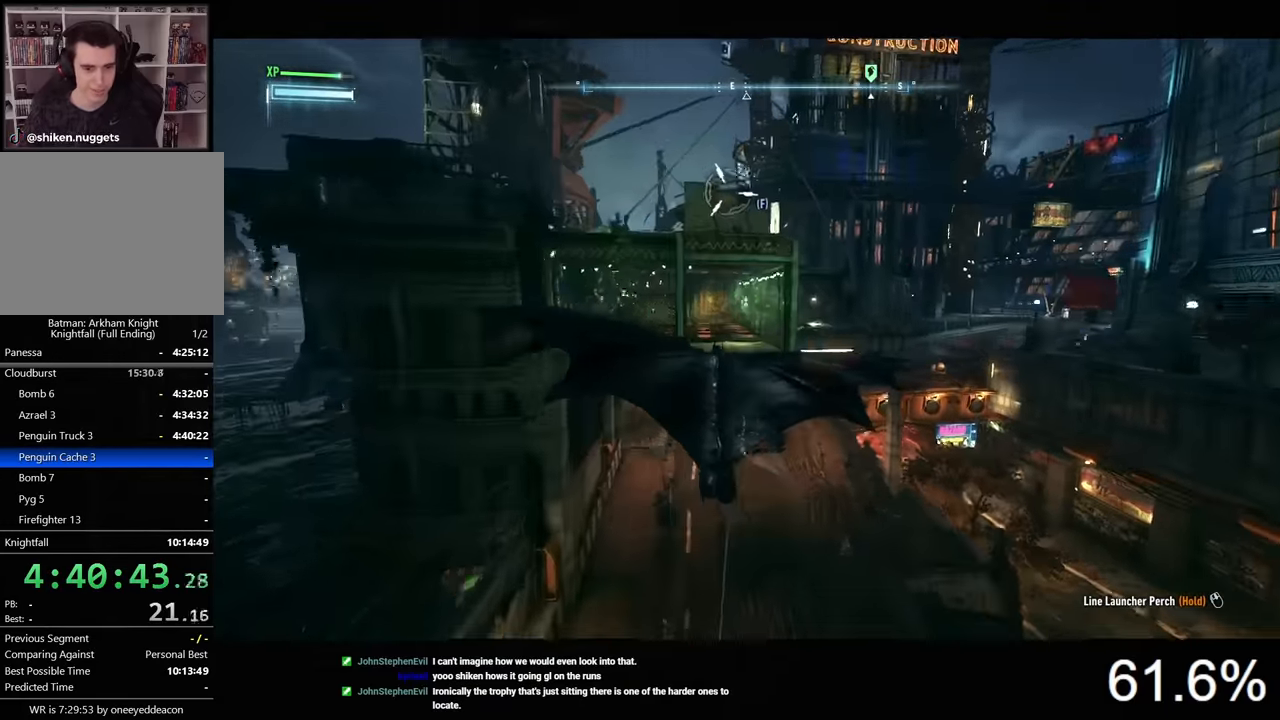
{"keys": ["space"], "mouse": [], "events": []}
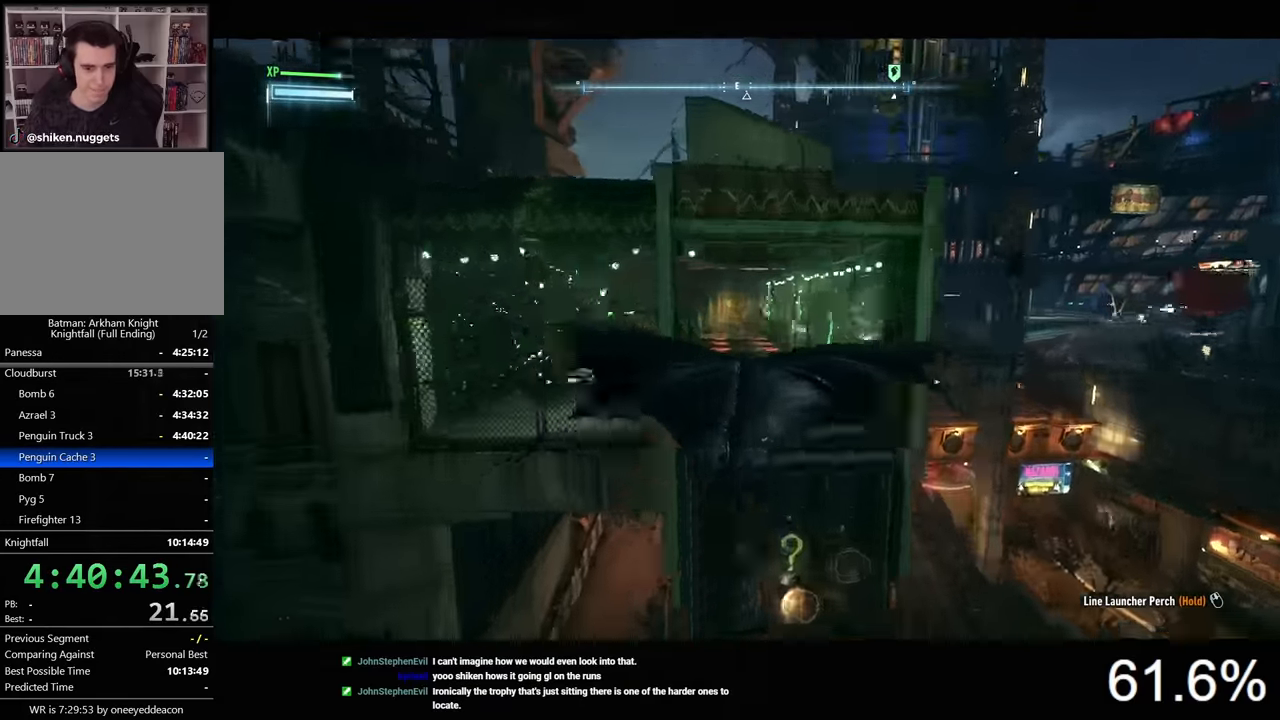
{"keys": ["space"], "mouse": [], "events": []}
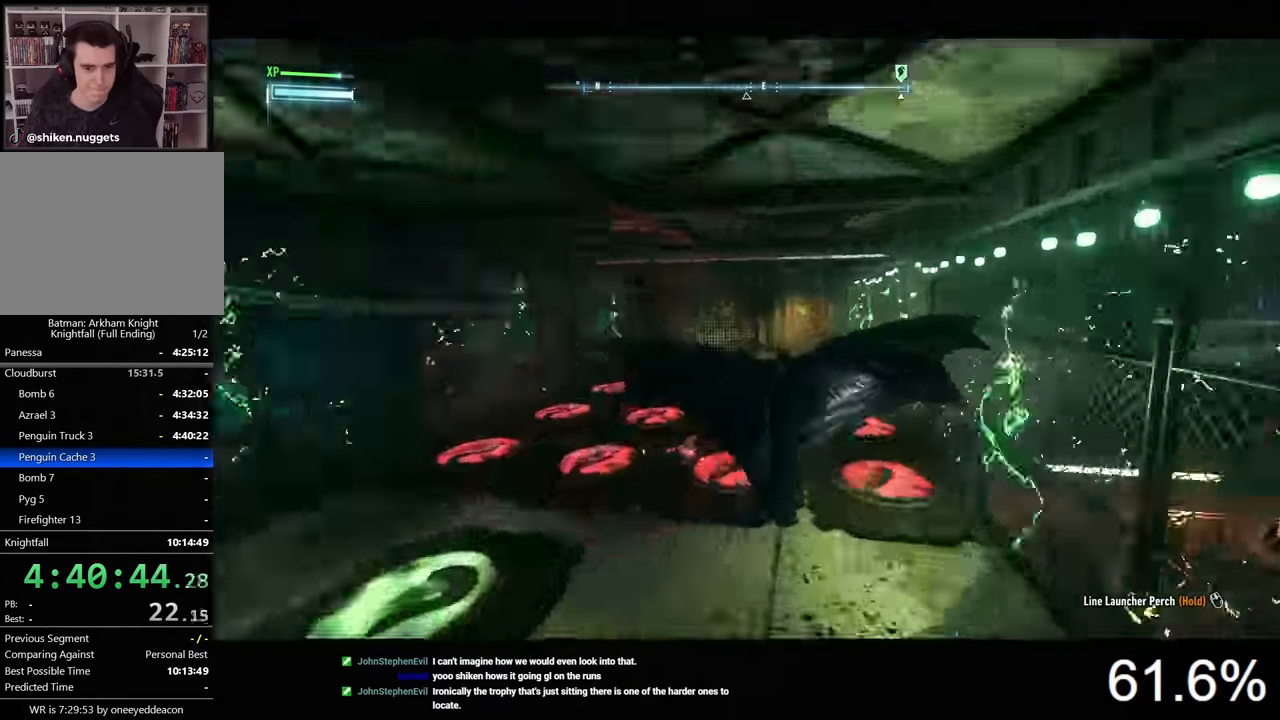
{"keys": ["space"], "mouse": [], "events": []}
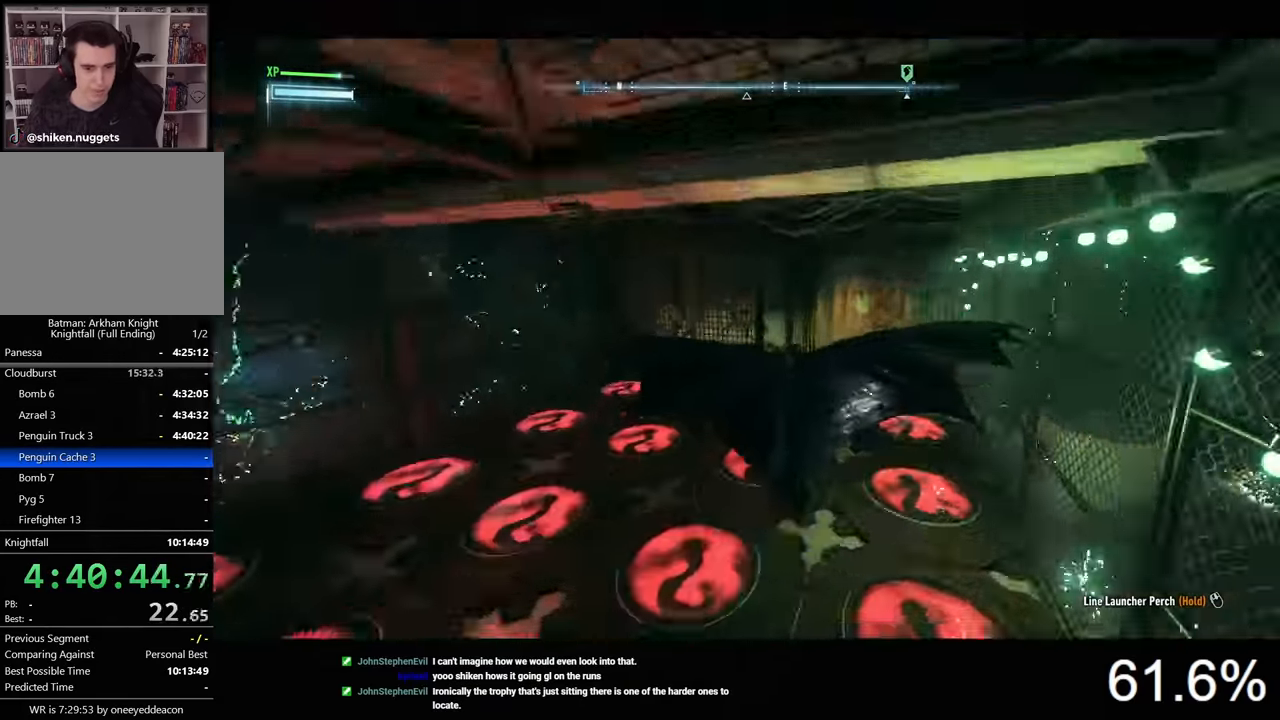
{"keys": ["a"], "mouse": [], "events": [[133, "2", "down"], [266, "2", "up"], [300, "space", "up"], [466, "a", "down"]]}
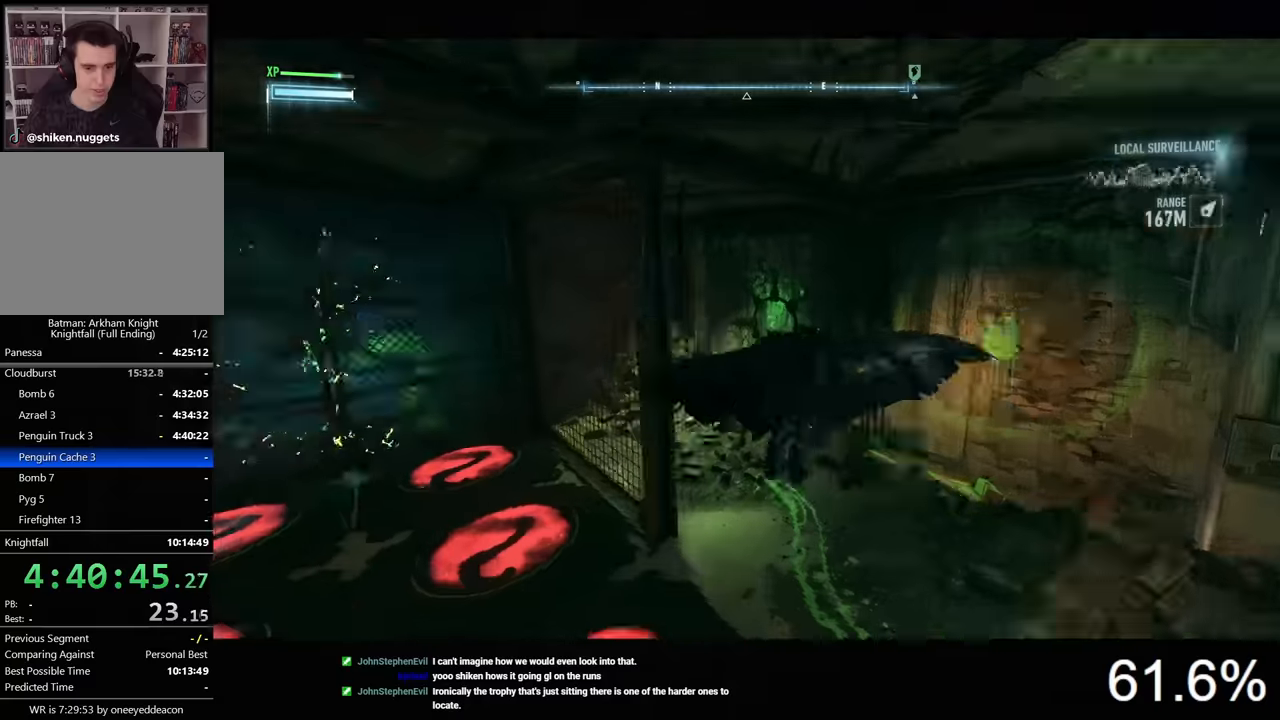
{"keys": ["a"], "mouse": ["right"], "events": [[233, "mouse_right", "down"]]}
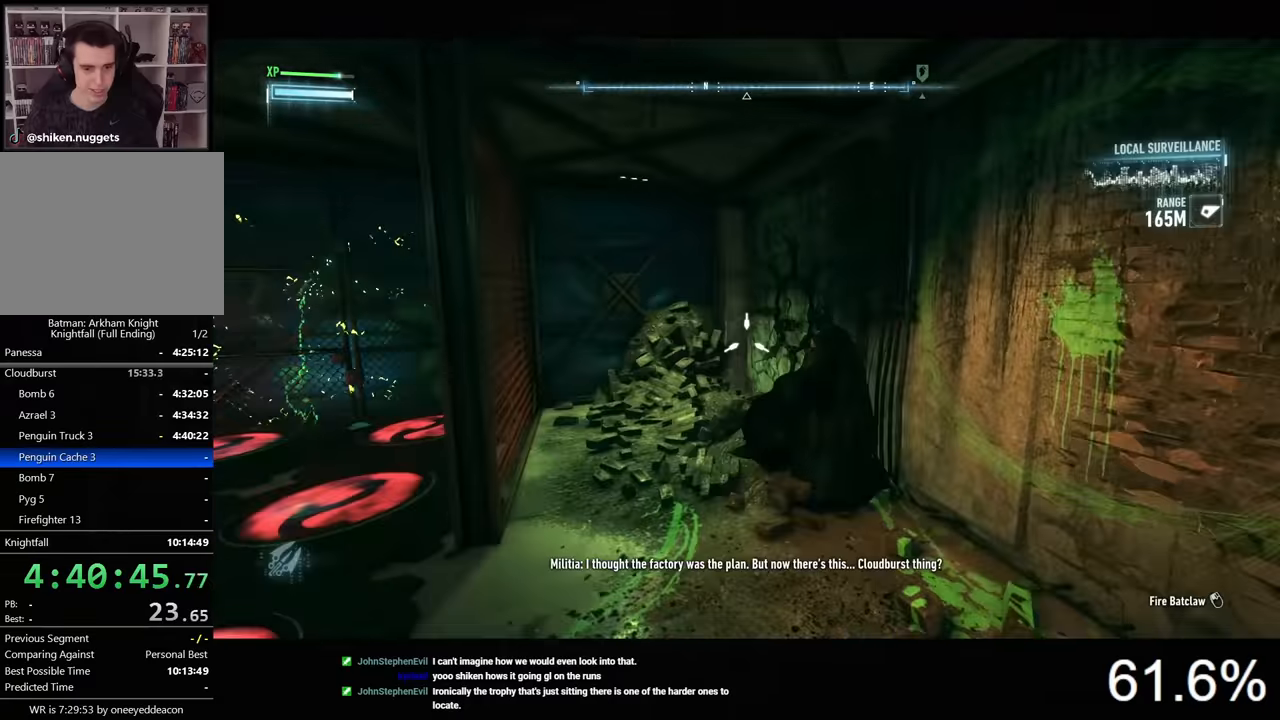
{"keys": [], "mouse": ["right"], "events": [[166, "a", "up"], [266, "mouse_left", "down"], [333, "mouse_left", "up"]]}
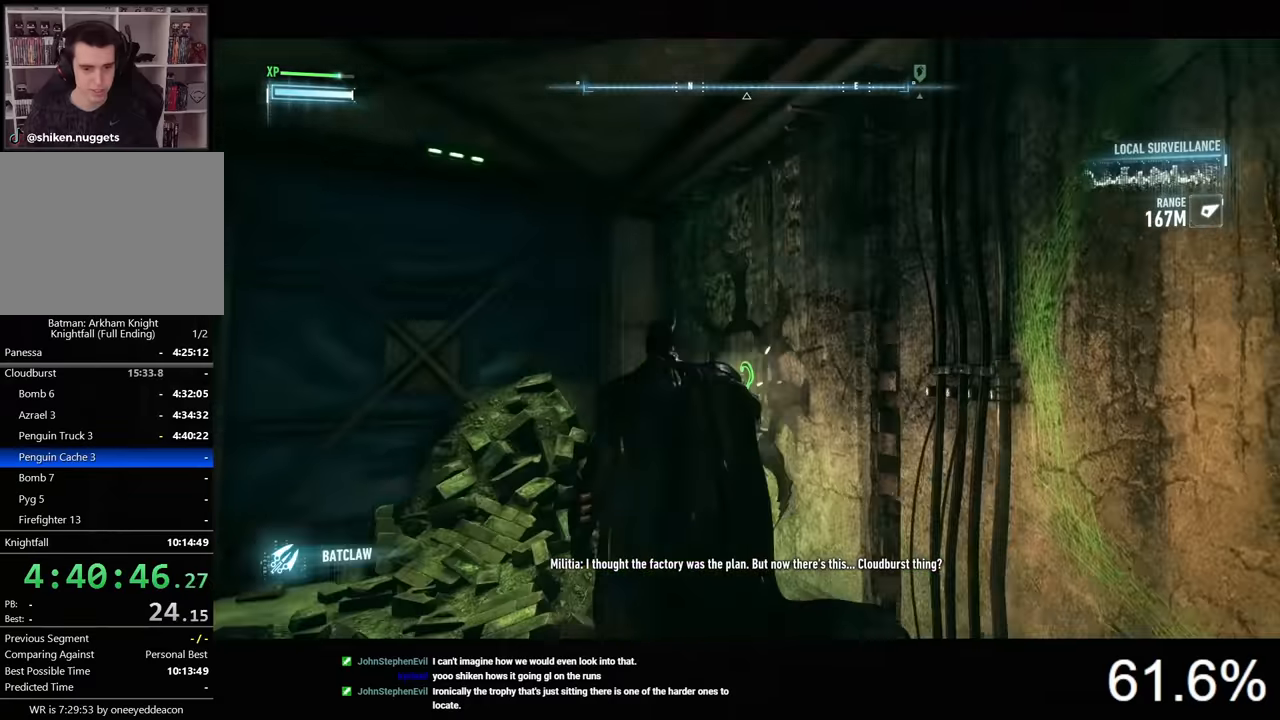
{"keys": ["a", "space", "w"], "mouse": [], "events": [[33, "mouse_right", "up"], [233, "a", "down"], [333, "space", "down"], [333, "w", "down"]]}
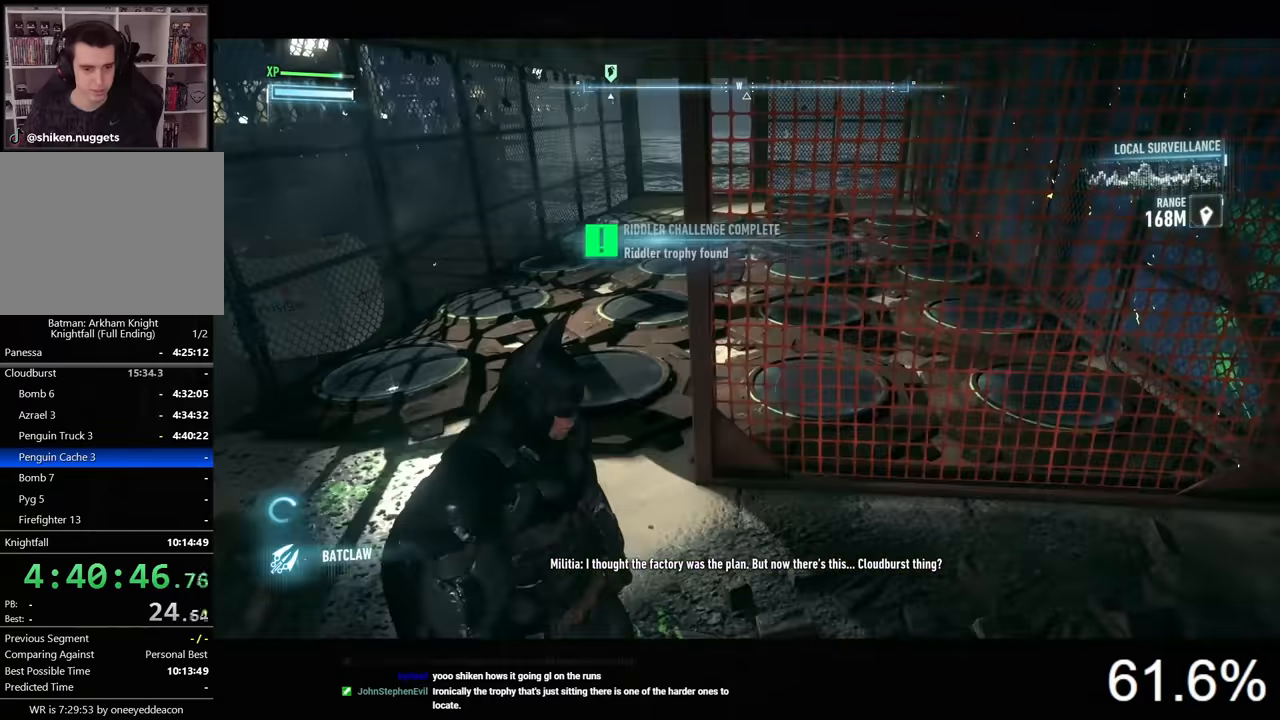
{"keys": ["space", "w"], "mouse": [], "events": [[500, "a", "up"]]}
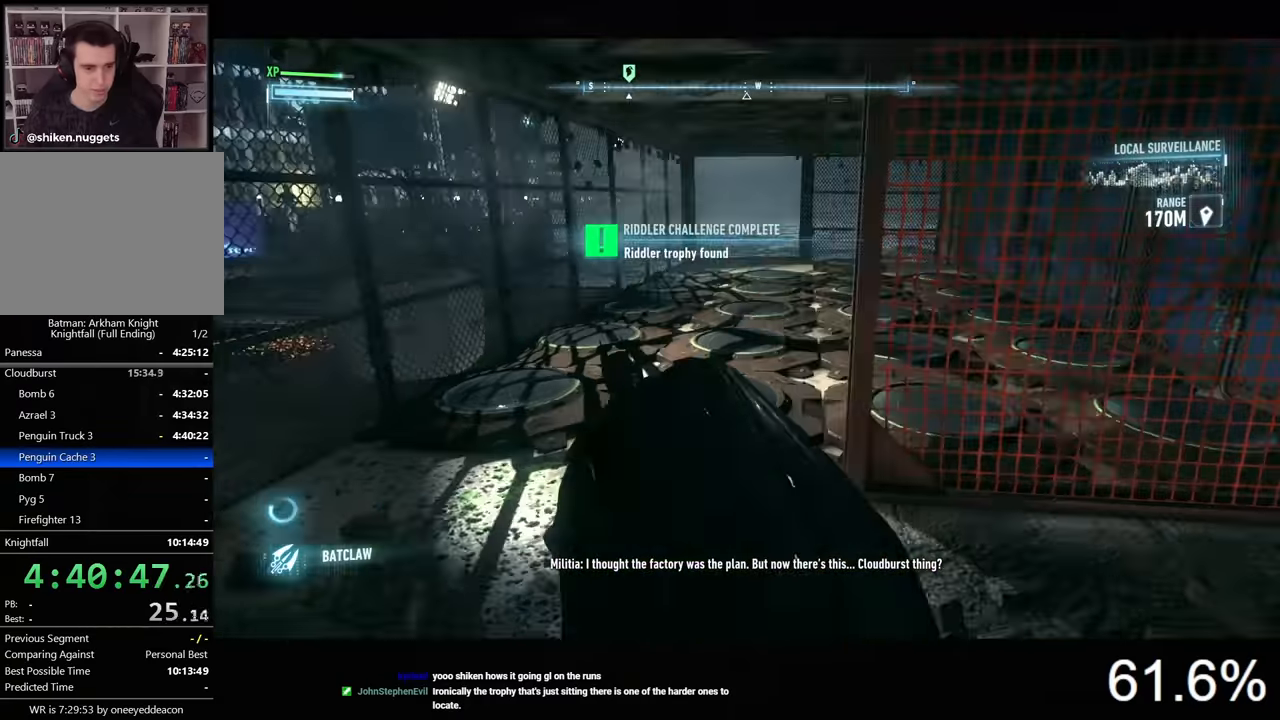
{"keys": ["space", "w"], "mouse": [], "events": []}
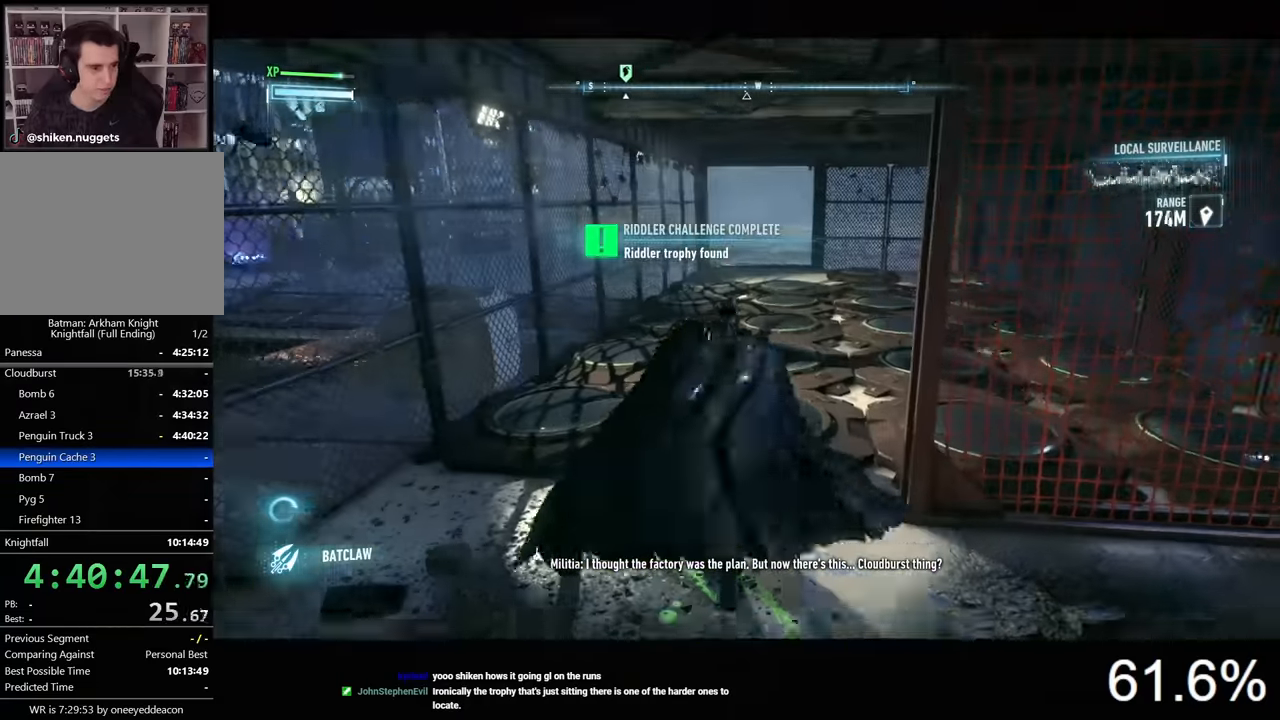
{"keys": ["space", "w"], "mouse": [], "events": []}
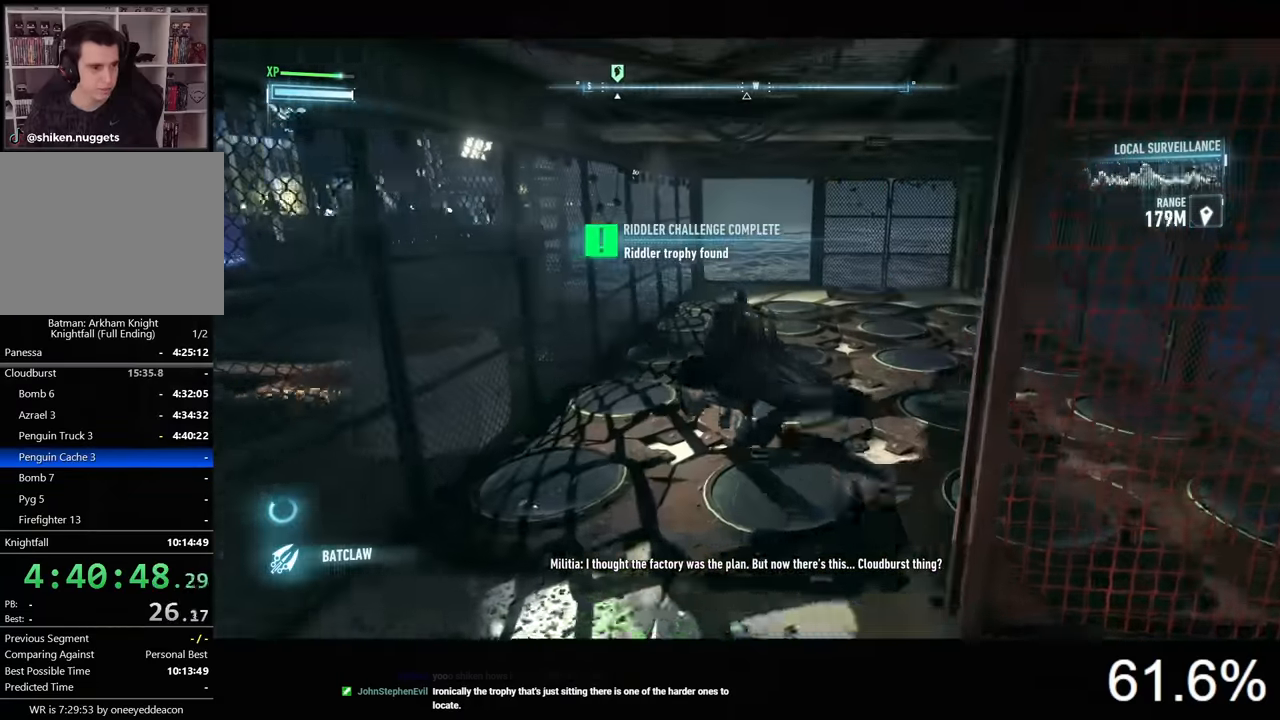
{"keys": ["space", "w"], "mouse": [], "events": []}
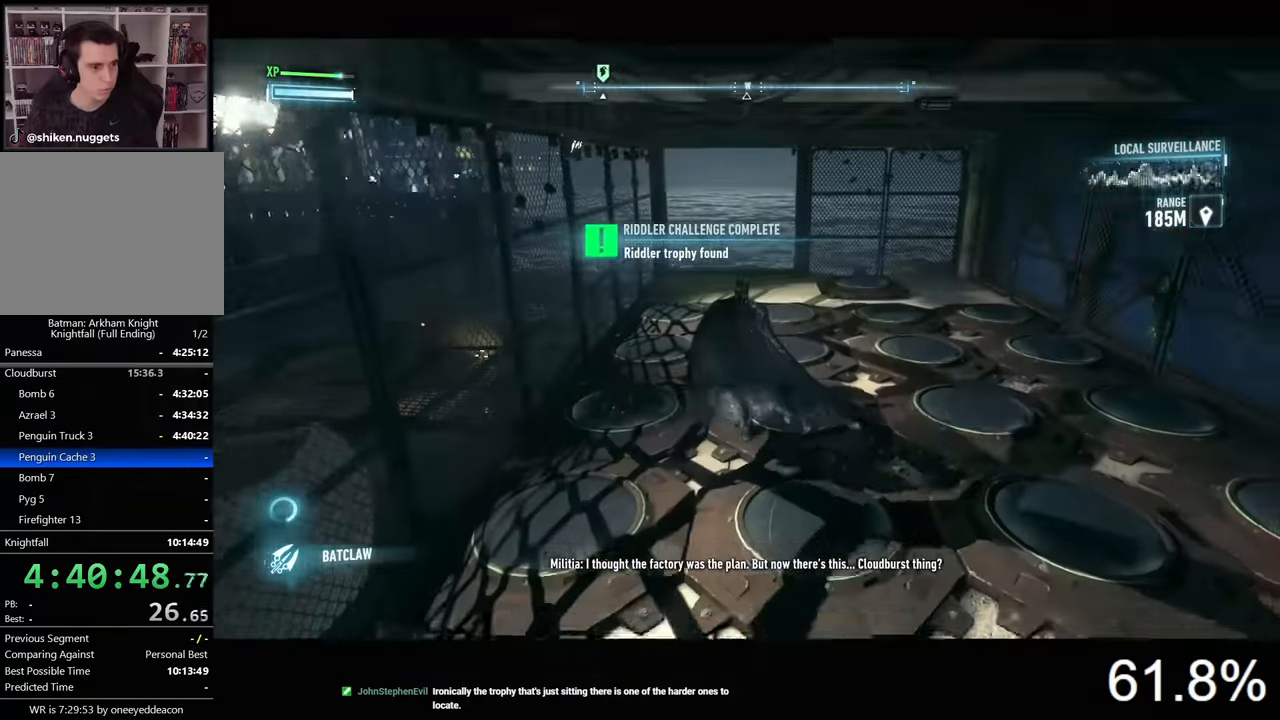
{"keys": ["space", "w"], "mouse": [], "events": []}
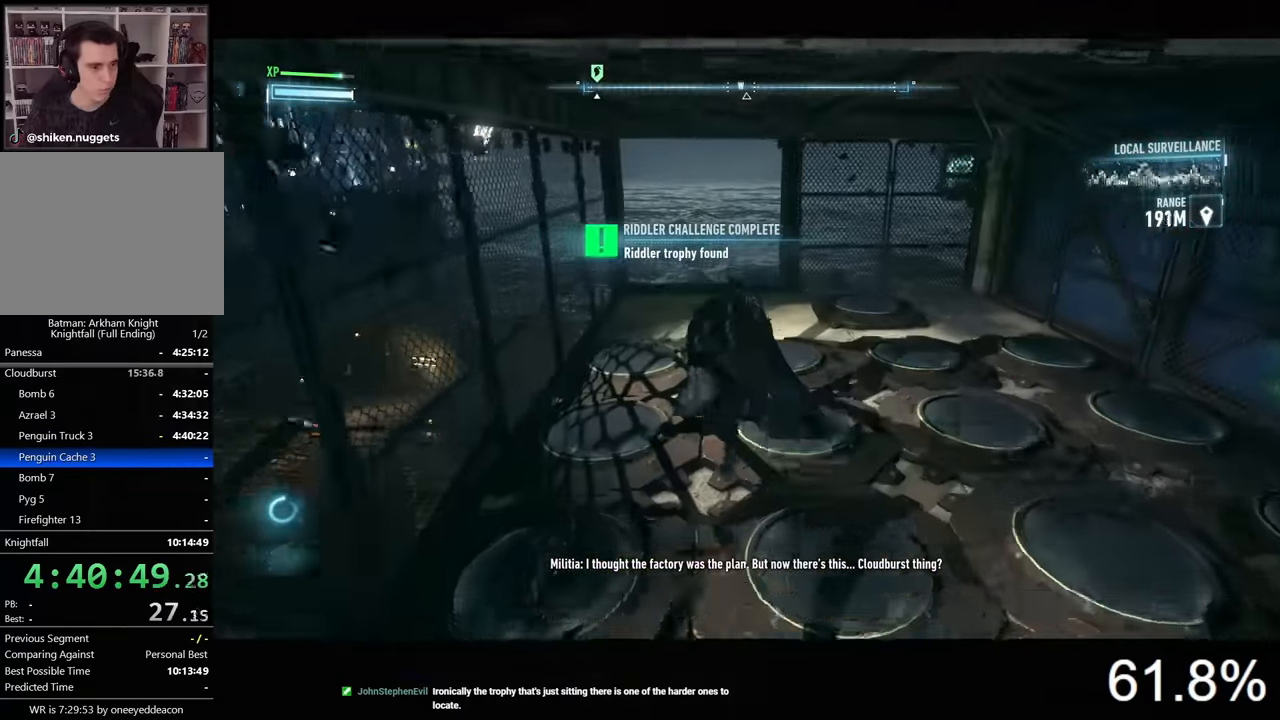
{"keys": ["d", "space", "w"], "mouse": [], "events": [[500, "d", "down"]]}
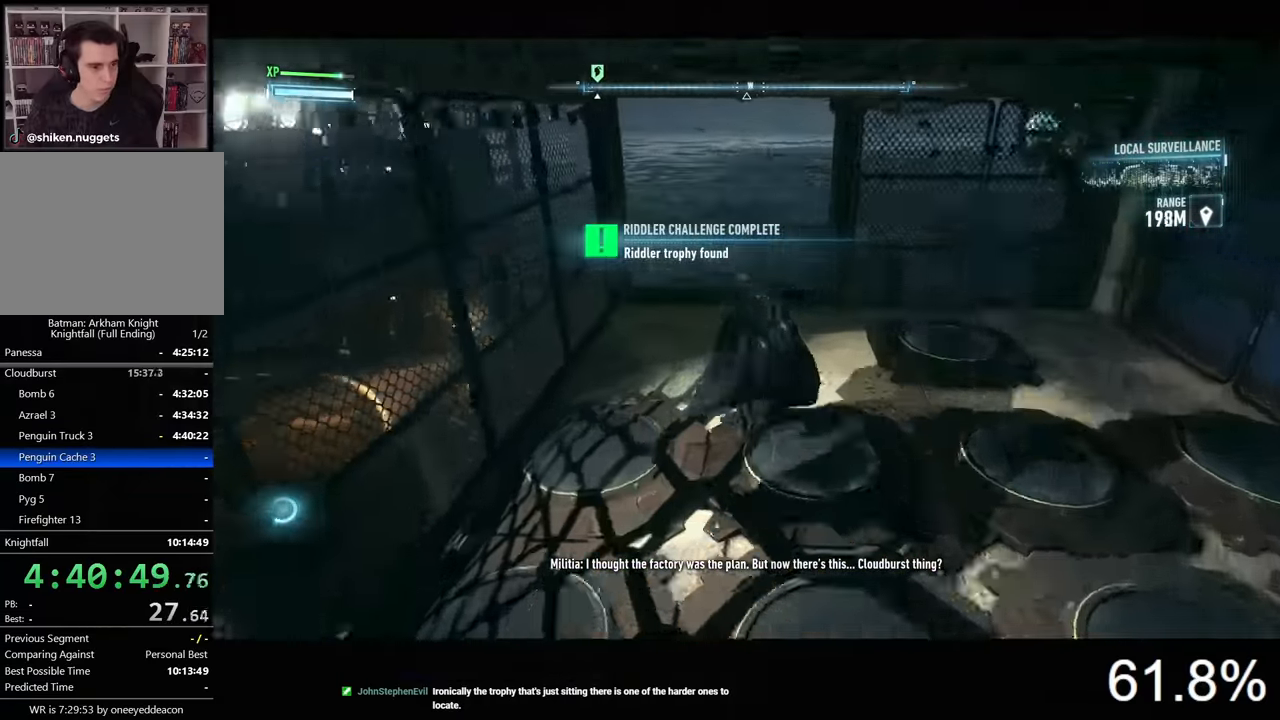
{"keys": ["space", "w"], "mouse": [], "events": [[233, "d", "up"]]}
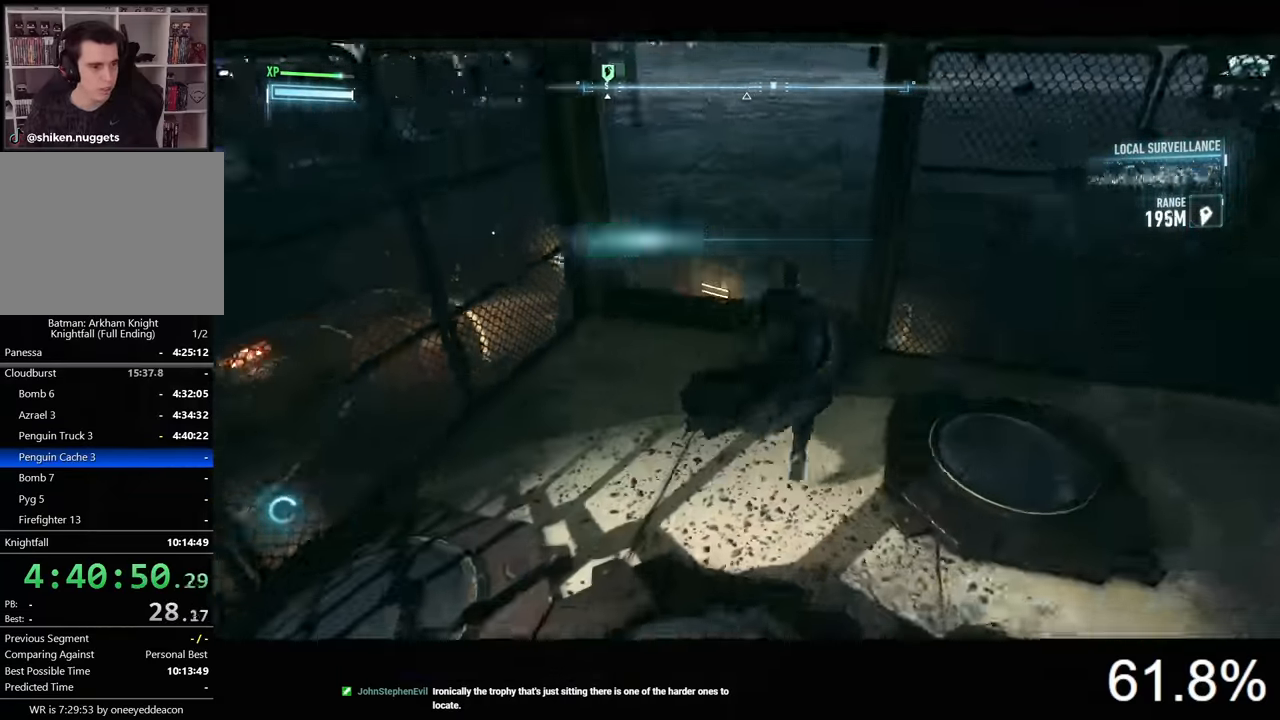
{"keys": ["space", "w"], "mouse": [], "events": []}
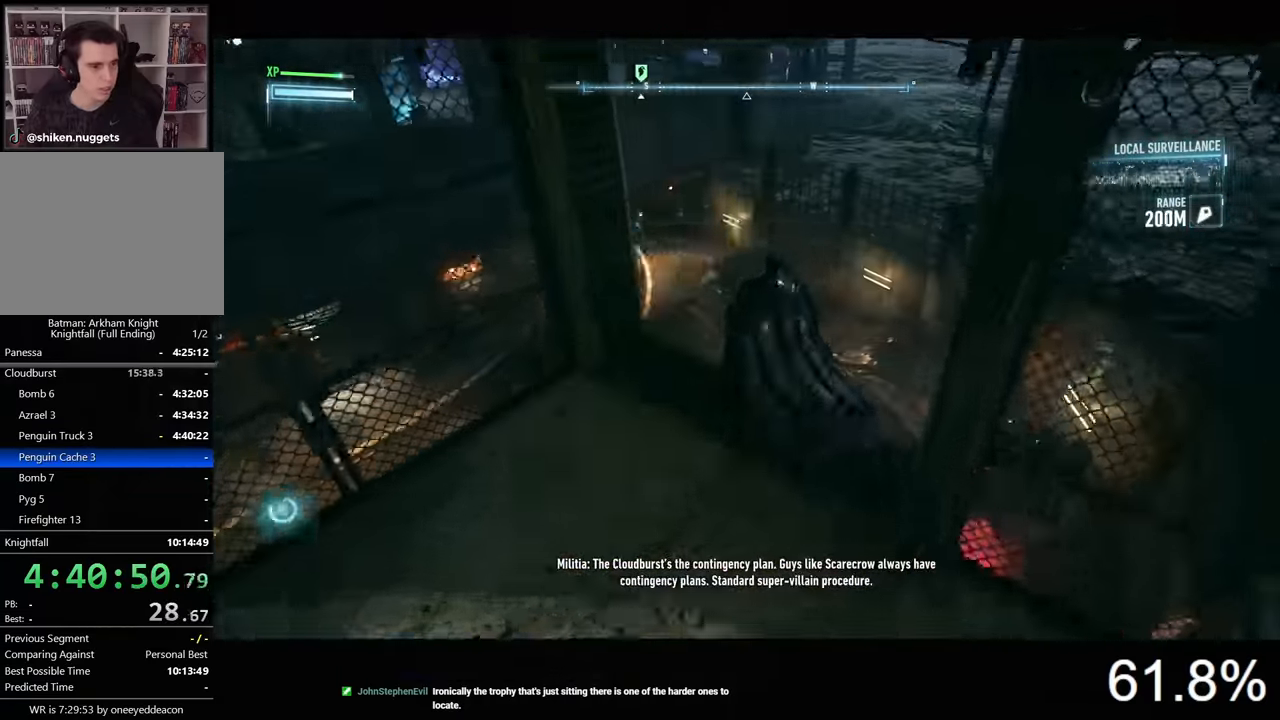
{"keys": ["space", "w"], "mouse": [], "events": []}
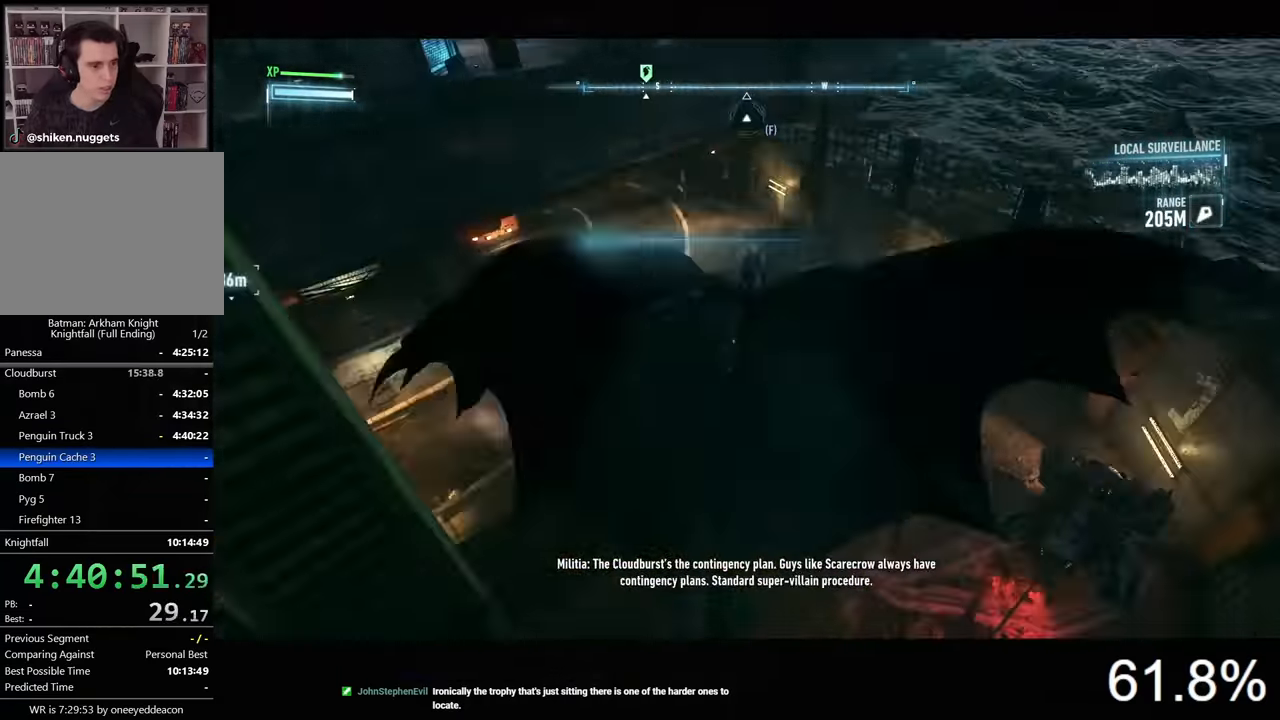
{"keys": ["ctrl", "space", "w"], "mouse": [], "events": [[233, "ctrl", "down"]]}
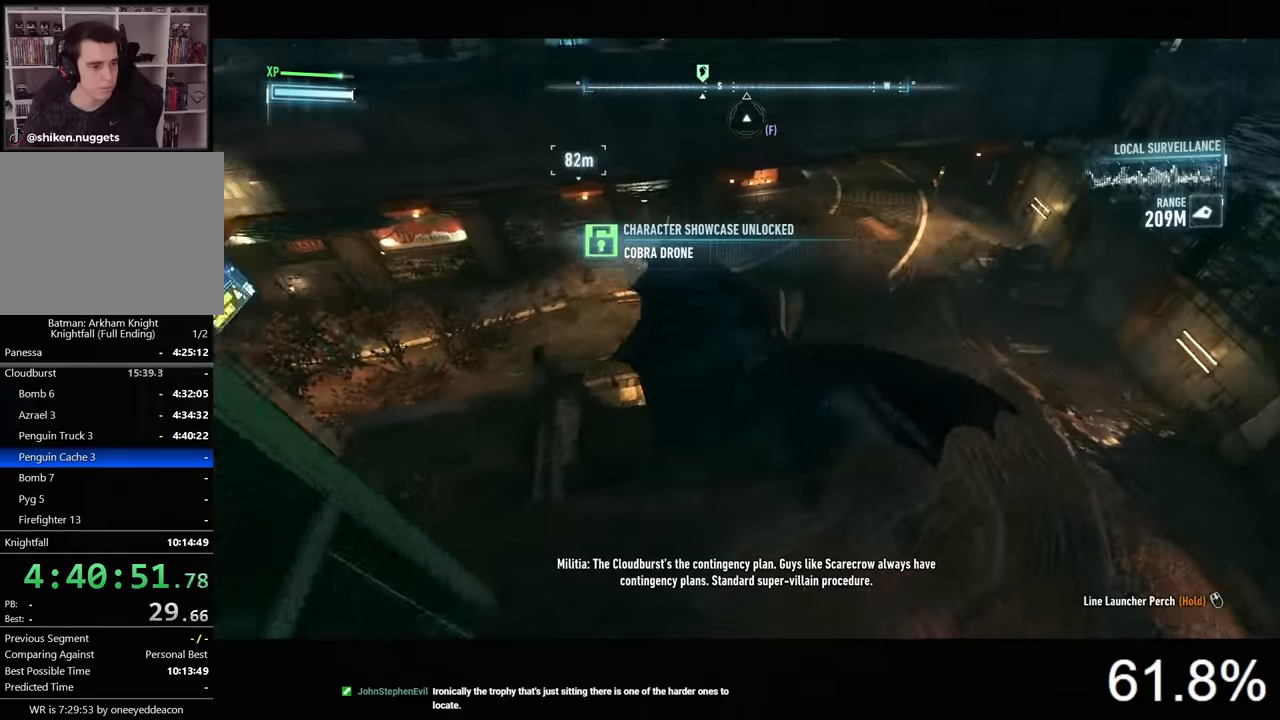
{"keys": ["ctrl", "space", "w"], "mouse": [], "events": []}
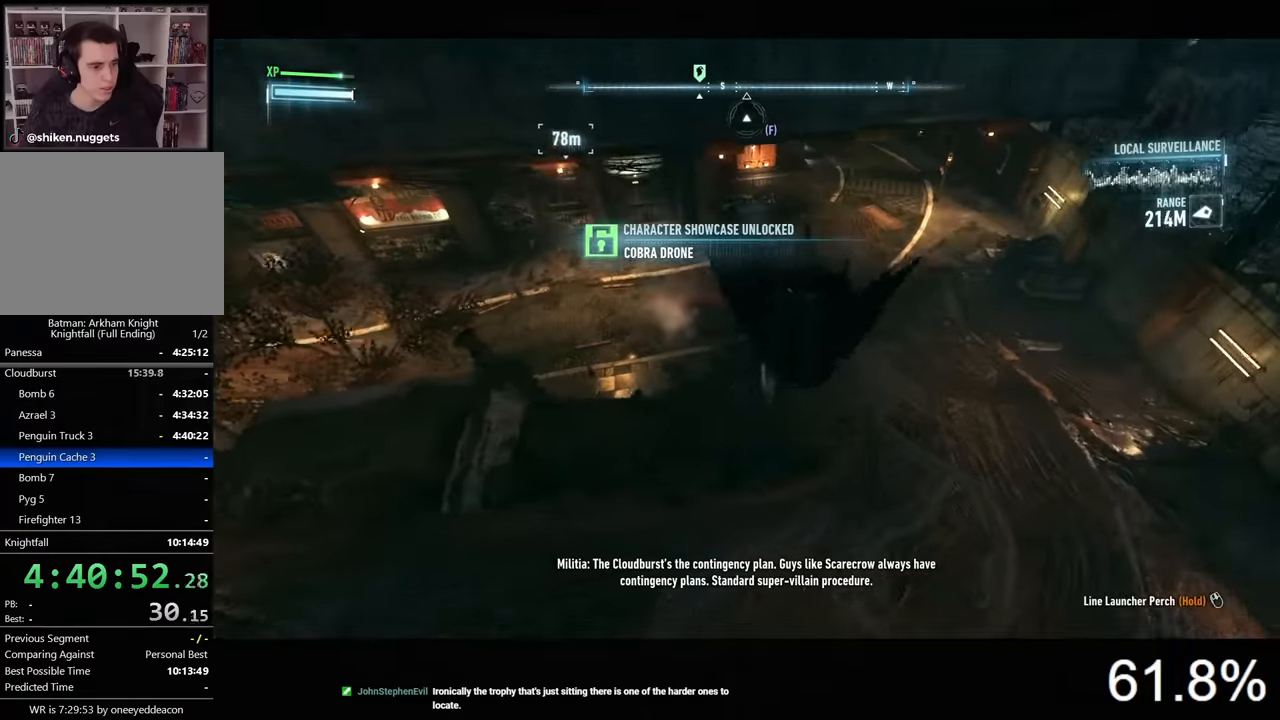
{"keys": ["space", "w"], "mouse": [], "events": [[200, "ctrl", "up"]]}